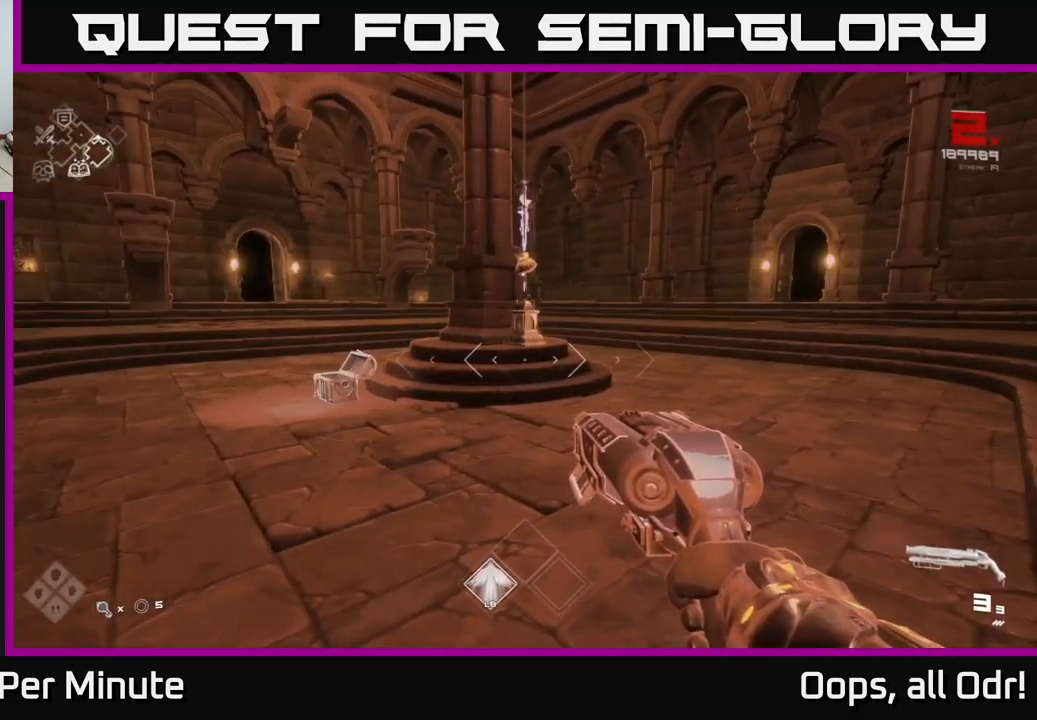
Gameplay with a controller (Xbox layout); each line is a JSON object with the inputs held at the frame after it. "events" lists button and stick changes between this image and that frame as [ms after this image, input, new state], when the widget could be followed in between.
{"buttons": ["L1"], "left_stick": "up", "right_stick": "center", "events": [[33, "right_stick", "right"], [117, "left_stick", "up-right"], [200, "left_stick", "up"], [217, "right_stick", "center"], [250, "L1", "down"]]}
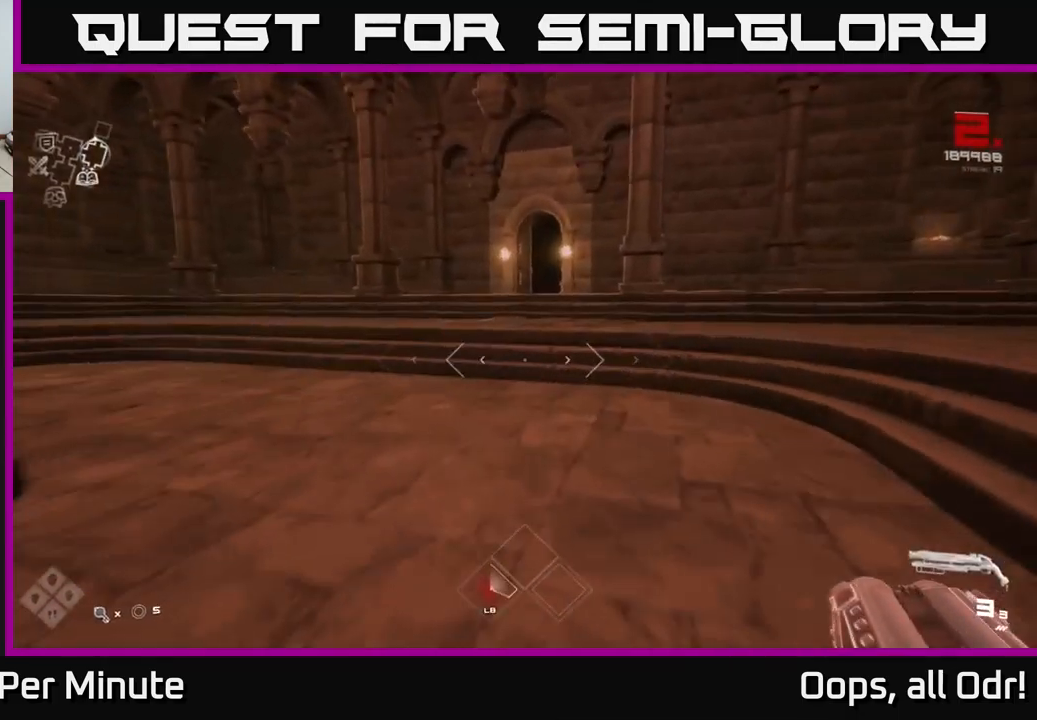
{"buttons": ["L1"], "left_stick": "up-right", "right_stick": "center", "events": [[150, "right_stick", "left"], [317, "left_stick", "up-right"], [400, "right_stick", "center"]]}
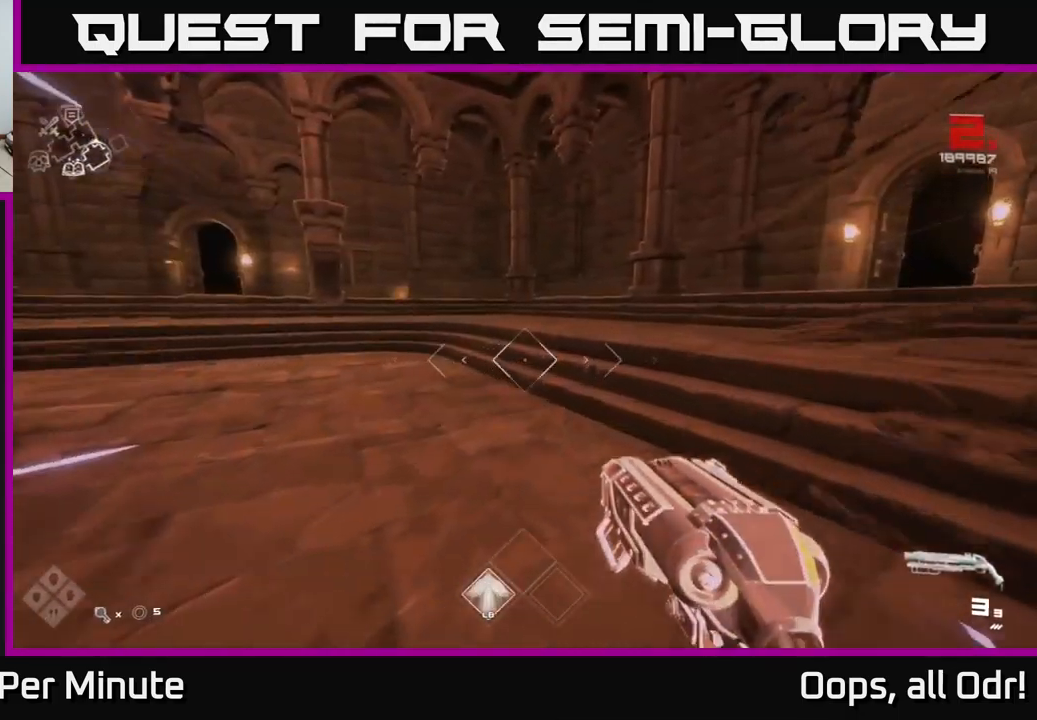
{"buttons": ["L1"], "left_stick": "up-right", "right_stick": "left", "events": [[333, "right_stick", "left"]]}
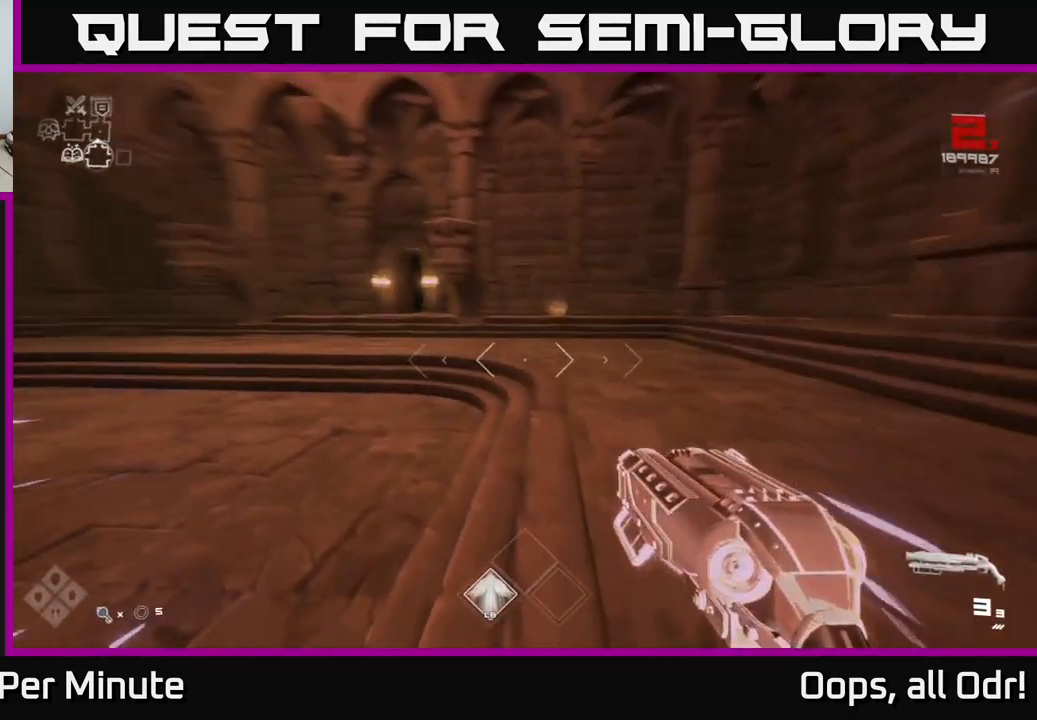
{"buttons": [], "left_stick": "up-right", "right_stick": "center", "events": [[233, "right_stick", "center"], [433, "L1", "up"]]}
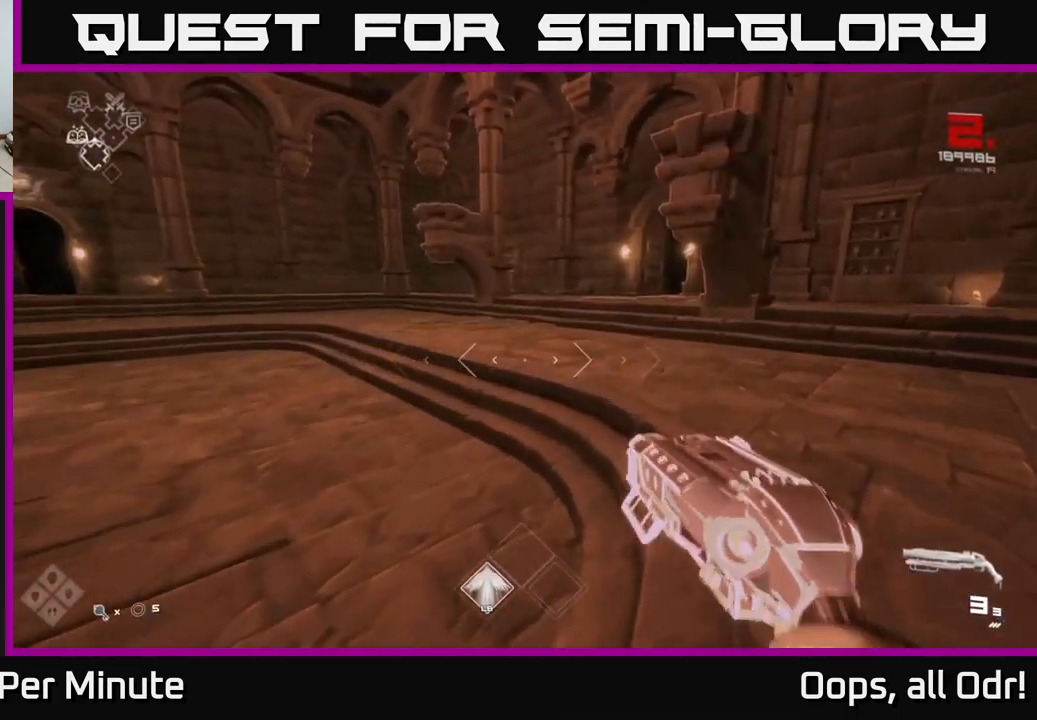
{"buttons": [], "left_stick": "center", "right_stick": "center", "events": [[33, "left_stick", "center"]]}
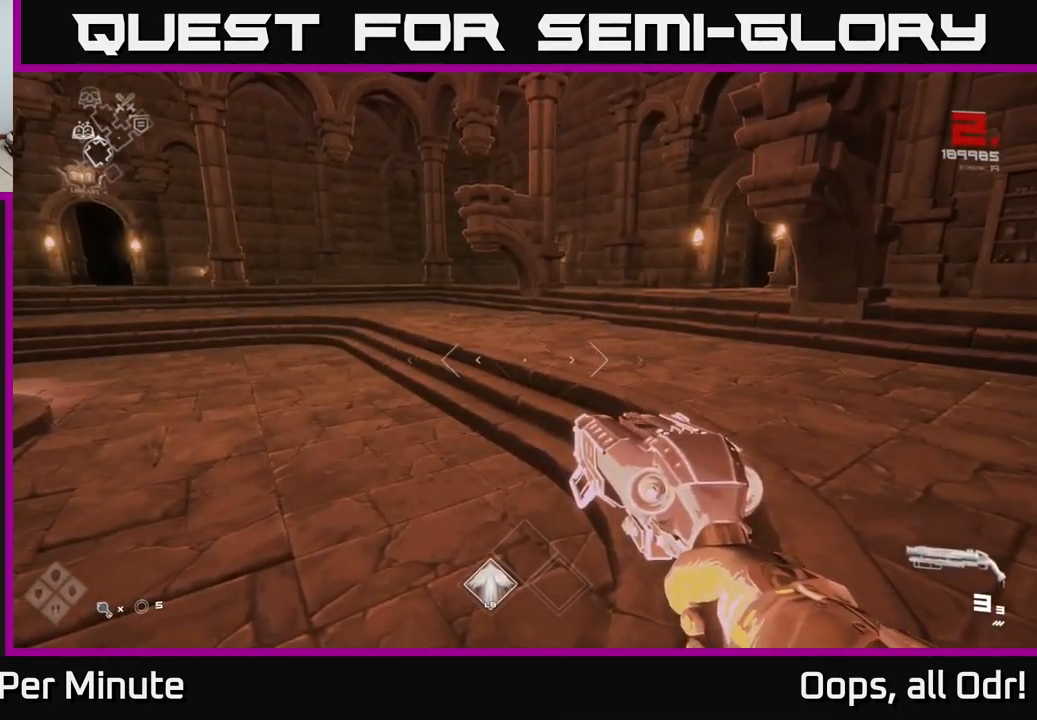
{"buttons": [], "left_stick": "down-left", "right_stick": "left", "events": [[250, "right_stick", "left"], [317, "left_stick", "down-left"]]}
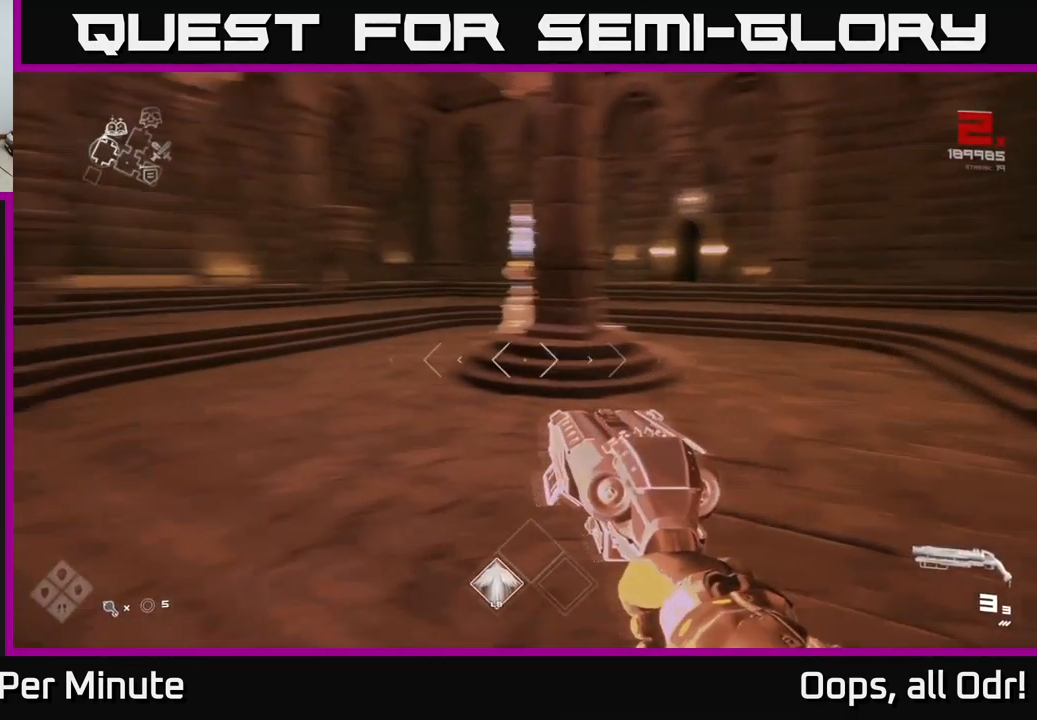
{"buttons": ["L1"], "left_stick": "up", "right_stick": "left", "events": [[217, "left_stick", "up-left"], [400, "left_stick", "up"], [467, "L1", "down"]]}
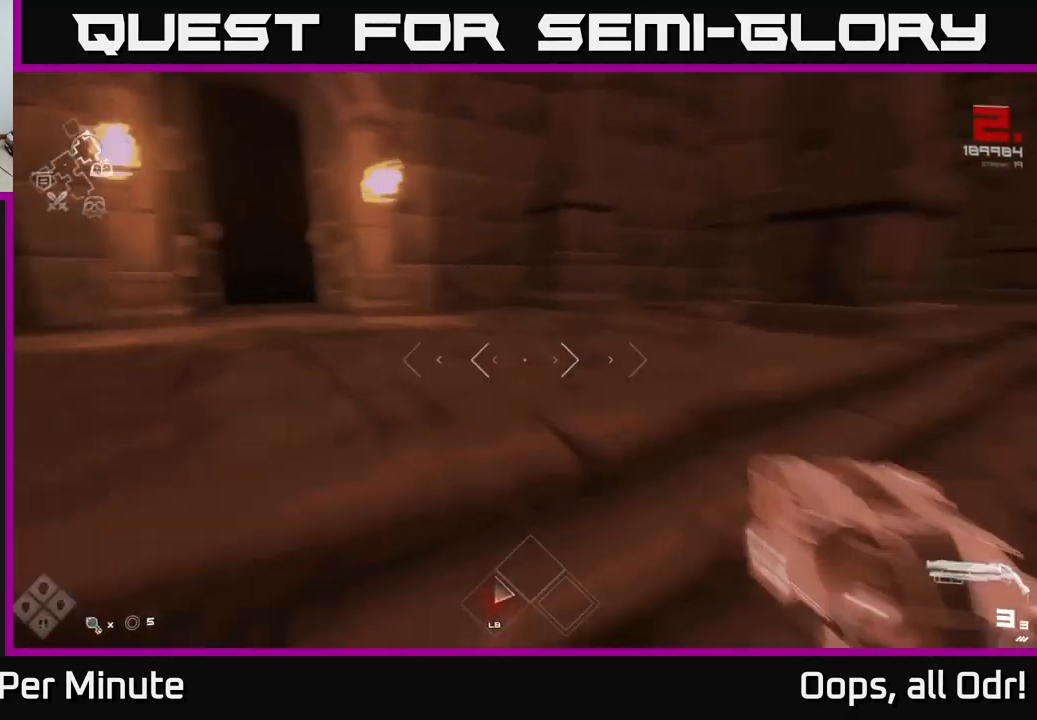
{"buttons": ["L1"], "left_stick": "up-left", "right_stick": "center", "events": [[117, "right_stick", "center"], [300, "right_stick", "left"], [333, "left_stick", "up-left"], [467, "right_stick", "center"]]}
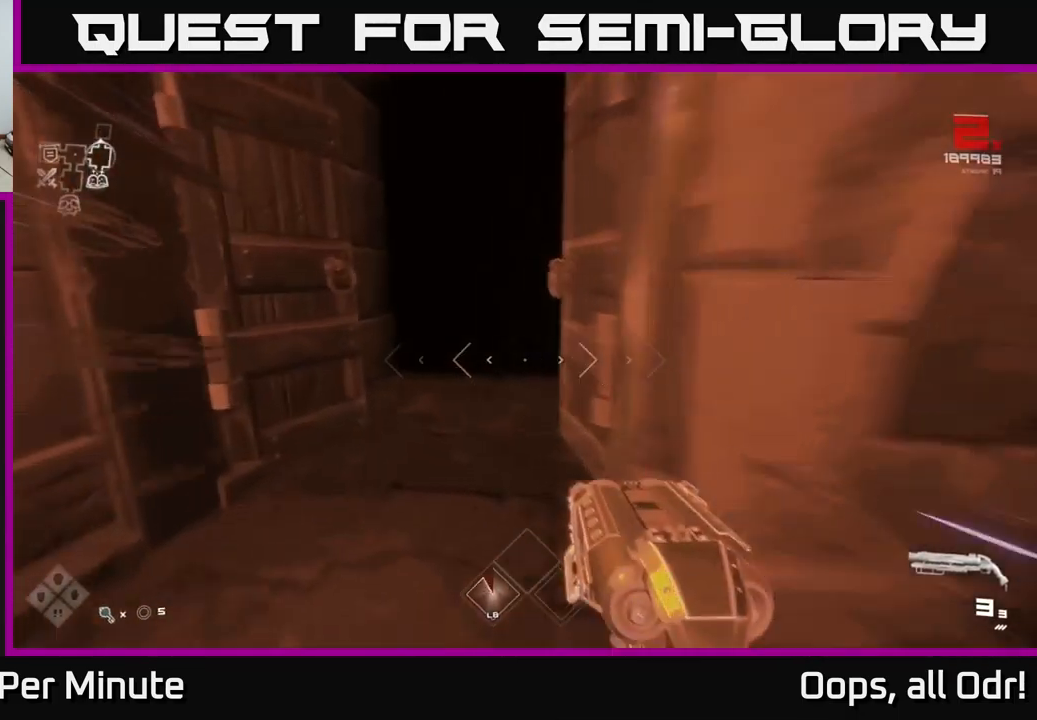
{"buttons": ["L1"], "left_stick": "up", "right_stick": "center", "events": [[116, "left_stick", "up"], [166, "right_stick", "right"], [316, "right_stick", "center"]]}
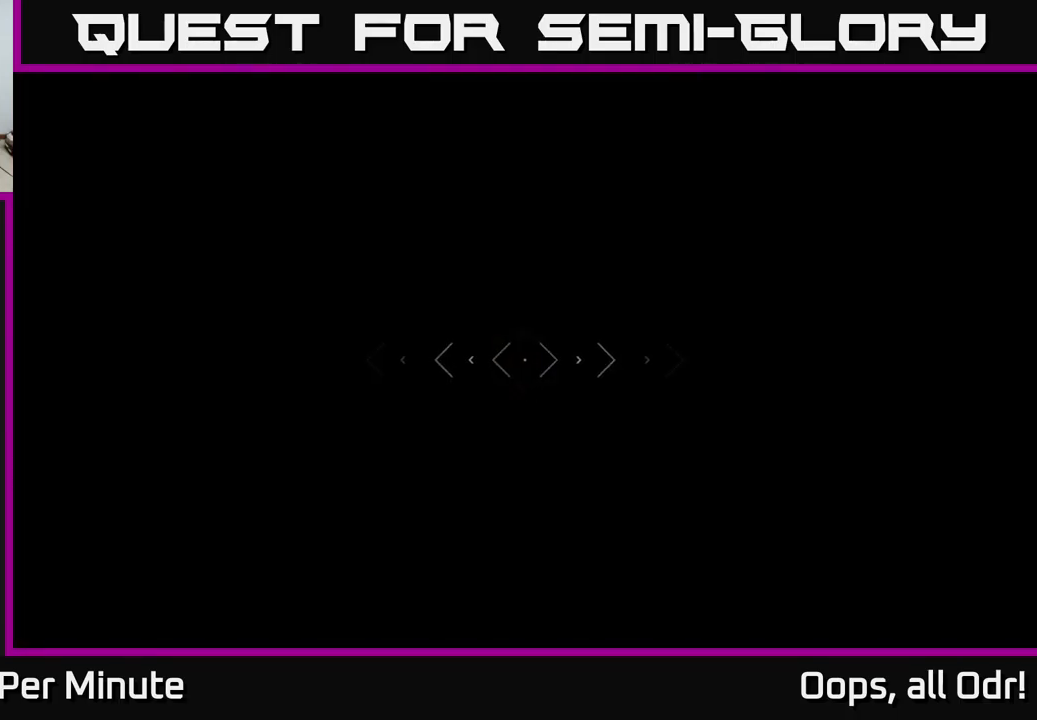
{"buttons": [], "left_stick": "up", "right_stick": "center", "events": [[67, "right_stick", "left"], [134, "L1", "up"], [134, "right_stick", "center"]]}
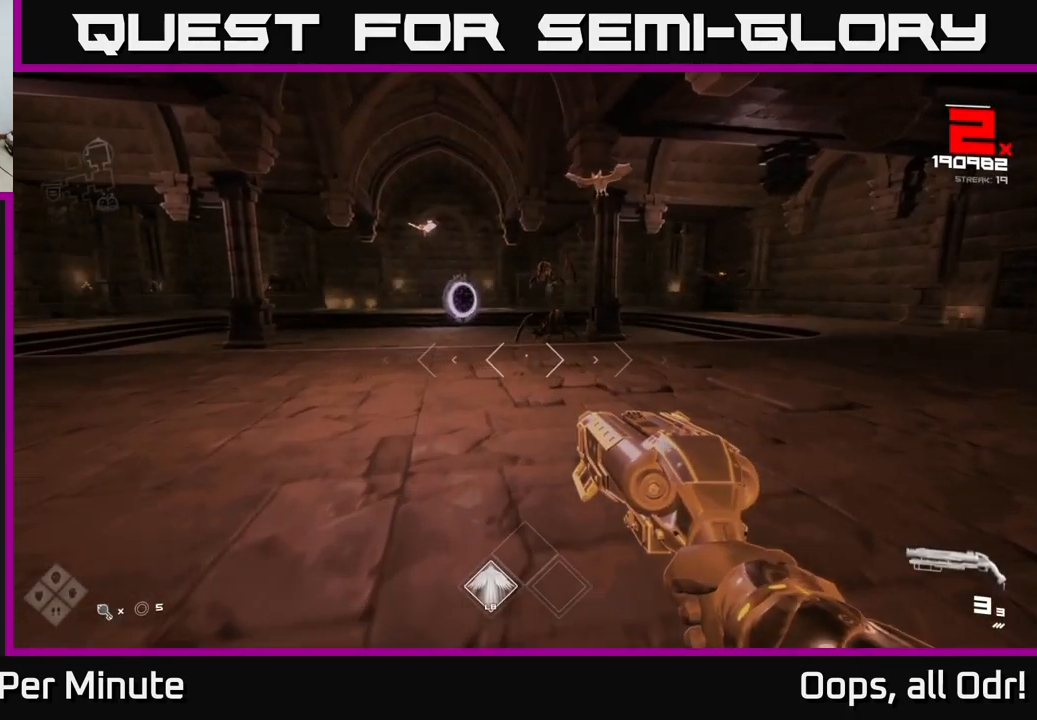
{"buttons": ["R2"], "left_stick": "up", "right_stick": "right", "events": [[217, "right_stick", "left"], [267, "right_stick", "center"], [350, "left_stick", "up-right"], [400, "right_stick", "right"], [467, "R2", "down"], [467, "left_stick", "up"]]}
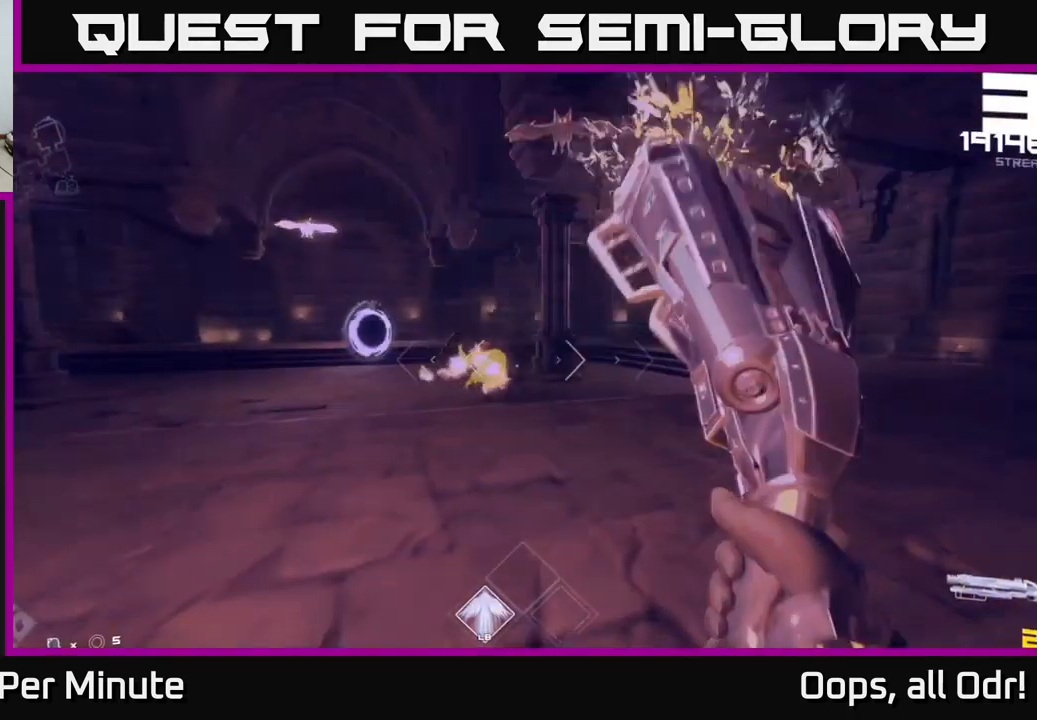
{"buttons": [], "left_stick": "up", "right_stick": "center", "events": [[17, "right_stick", "center"], [67, "R2", "up"], [67, "left_stick", "up-left"], [167, "left_stick", "up"], [200, "right_stick", "down-left"], [267, "right_stick", "center"], [284, "R2", "down"], [400, "R2", "up"]]}
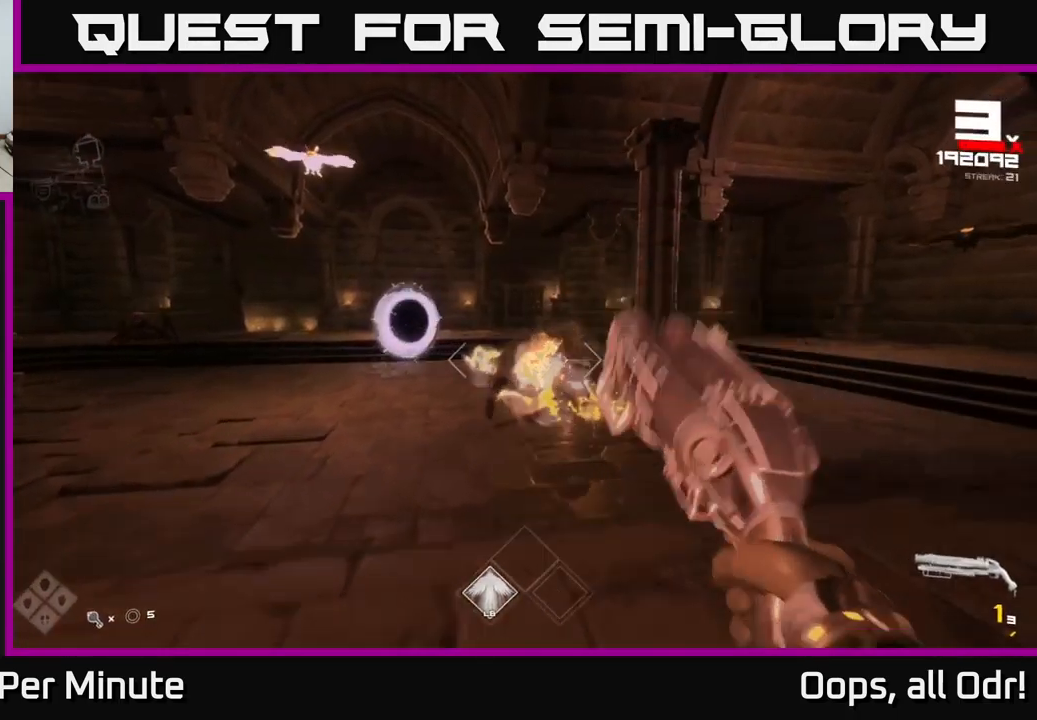
{"buttons": ["R1"], "left_stick": "up-left", "right_stick": "center", "events": [[100, "R2", "down"], [184, "R2", "up"], [184, "left_stick", "up-left"], [450, "R1", "down"]]}
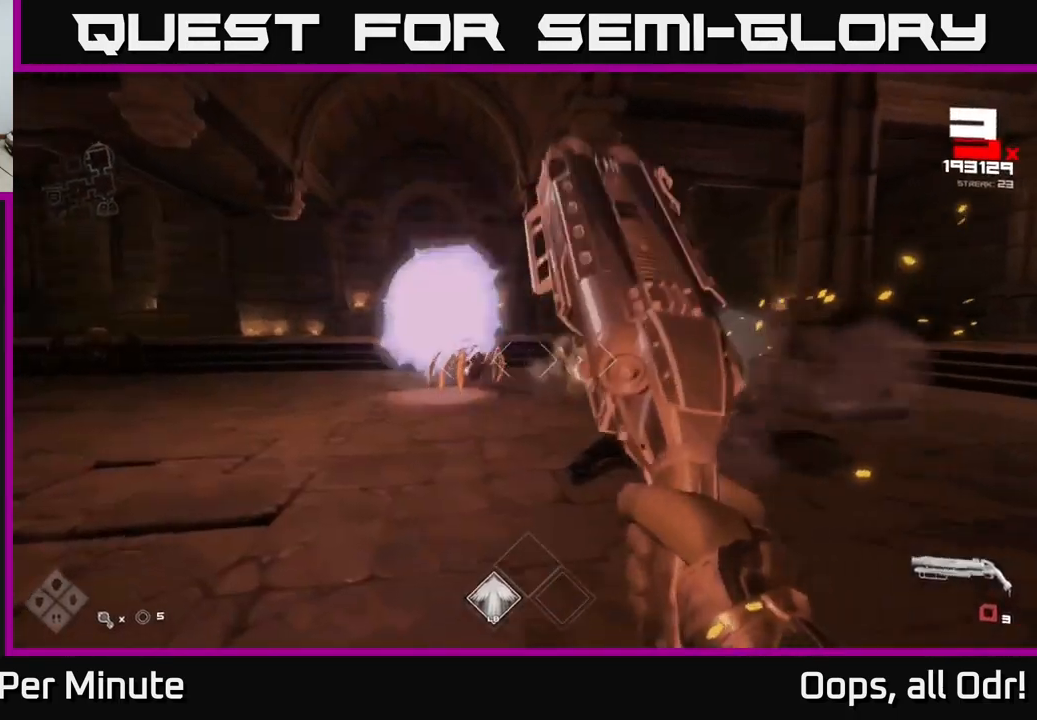
{"buttons": [], "left_stick": "up-left", "right_stick": "center", "events": [[34, "R1", "up"], [250, "R1", "down"], [334, "R1", "up"]]}
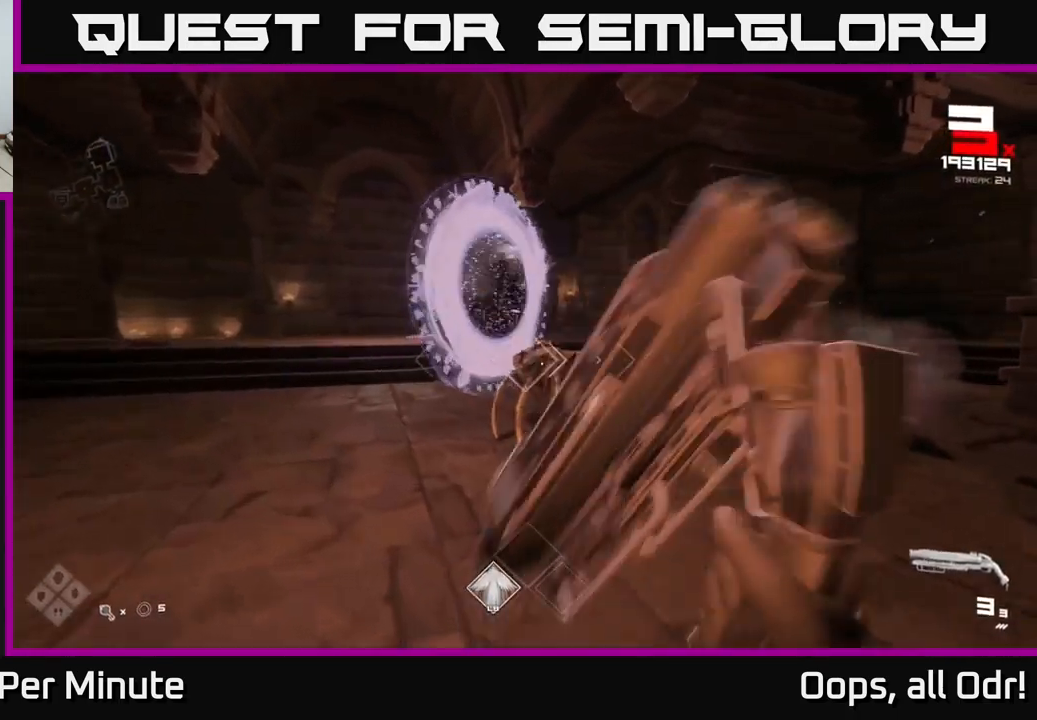
{"buttons": ["R2"], "left_stick": "left", "right_stick": "right", "events": [[150, "R2", "down"], [167, "right_stick", "up"], [217, "R2", "up"], [234, "right_stick", "center"], [284, "right_stick", "right"], [417, "R2", "down"], [467, "left_stick", "left"]]}
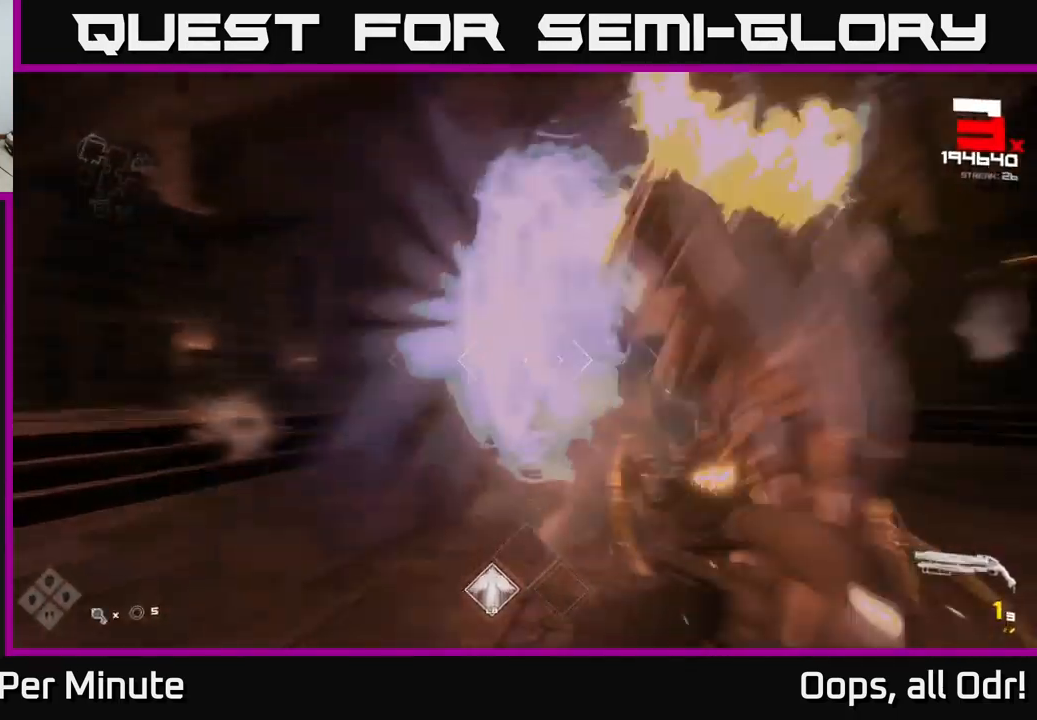
{"buttons": [], "left_stick": "up-left", "right_stick": "center", "events": [[50, "R2", "up"], [184, "right_stick", "left"], [284, "left_stick", "up-left"], [300, "R1", "down"], [450, "R1", "up"], [450, "right_stick", "center"]]}
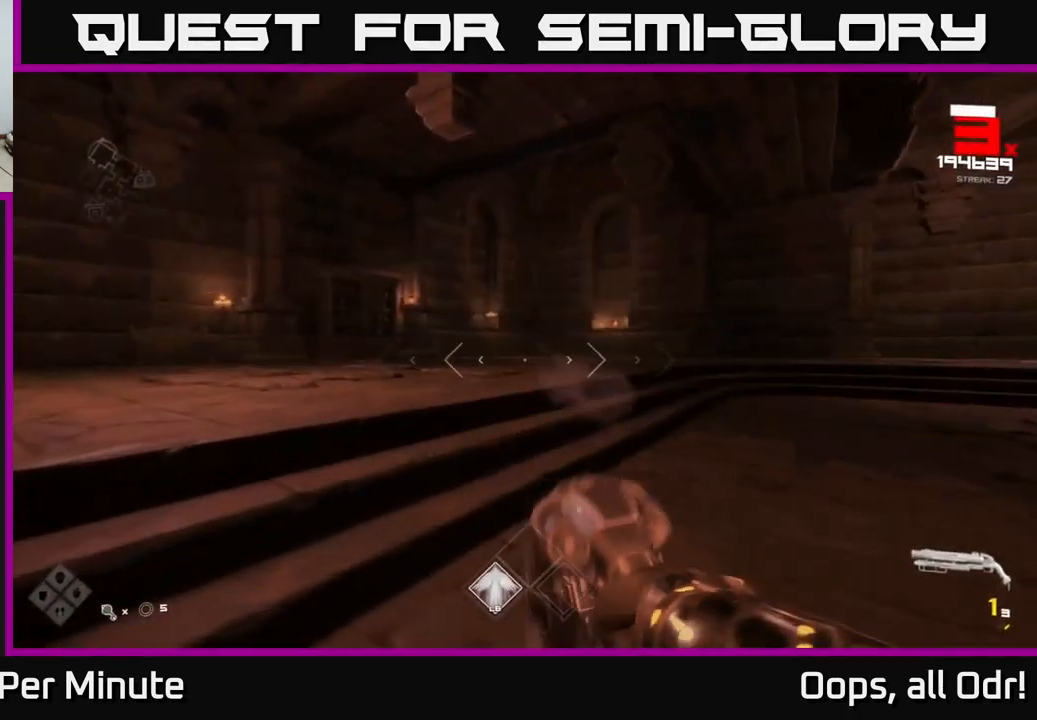
{"buttons": ["L1"], "left_stick": "up-left", "right_stick": "right", "events": [[100, "R1", "down"], [234, "R1", "up"], [234, "right_stick", "down-right"], [300, "right_stick", "right"], [450, "L1", "down"]]}
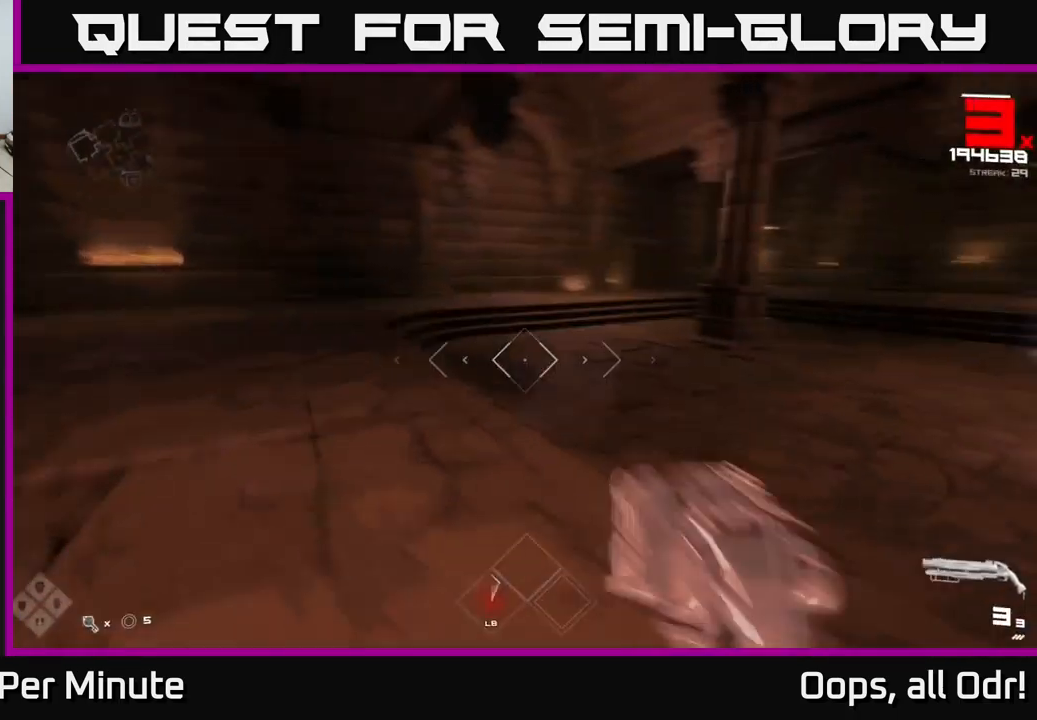
{"buttons": [], "left_stick": "left", "right_stick": "right", "events": [[117, "left_stick", "left"], [134, "L1", "up"], [334, "right_stick", "center"], [500, "right_stick", "right"]]}
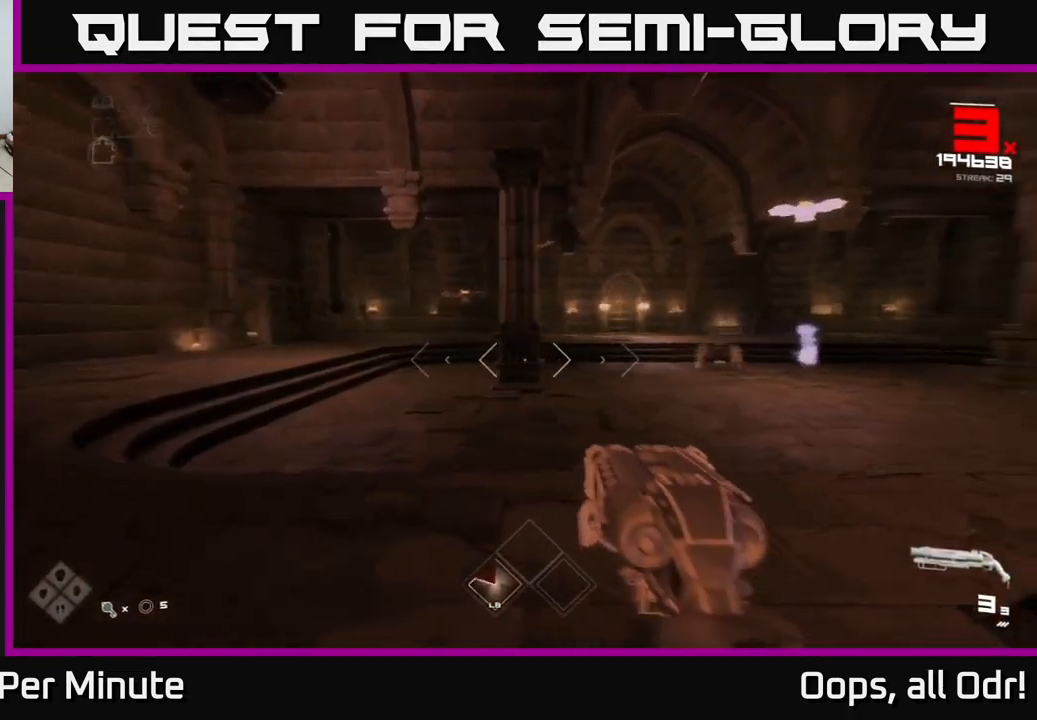
{"buttons": [], "left_stick": "up-left", "right_stick": "center", "events": [[101, "left_stick", "up-left"], [234, "right_stick", "center"], [401, "right_stick", "up-left"], [501, "right_stick", "center"]]}
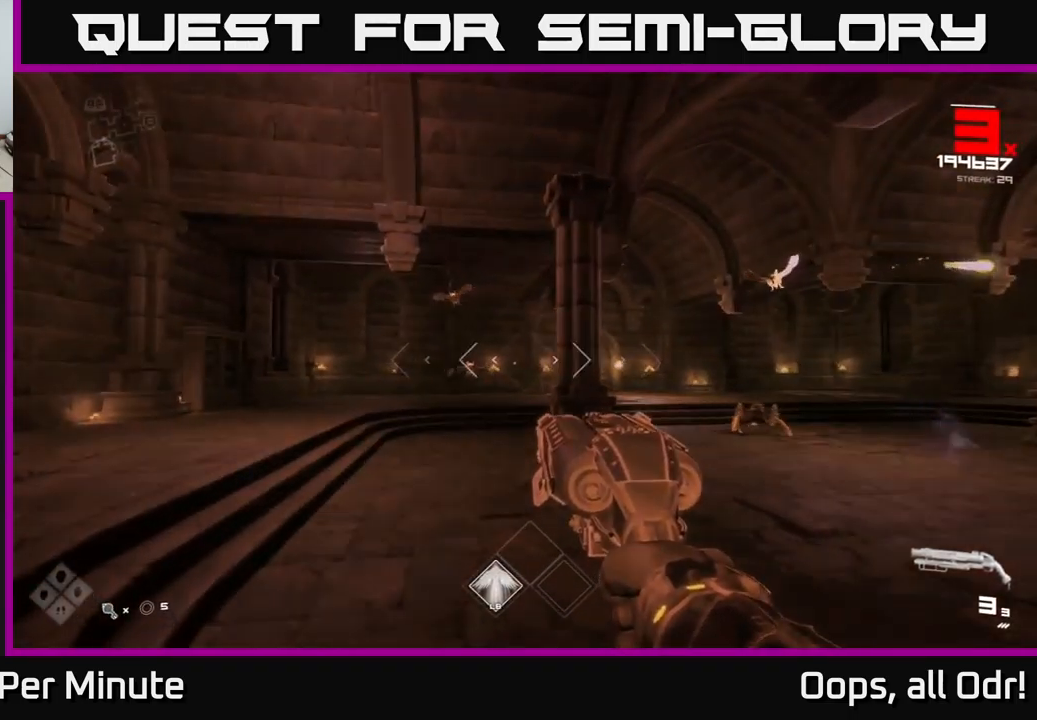
{"buttons": [], "left_stick": "up-left", "right_stick": "center", "events": [[350, "R2", "down"], [450, "R2", "up"]]}
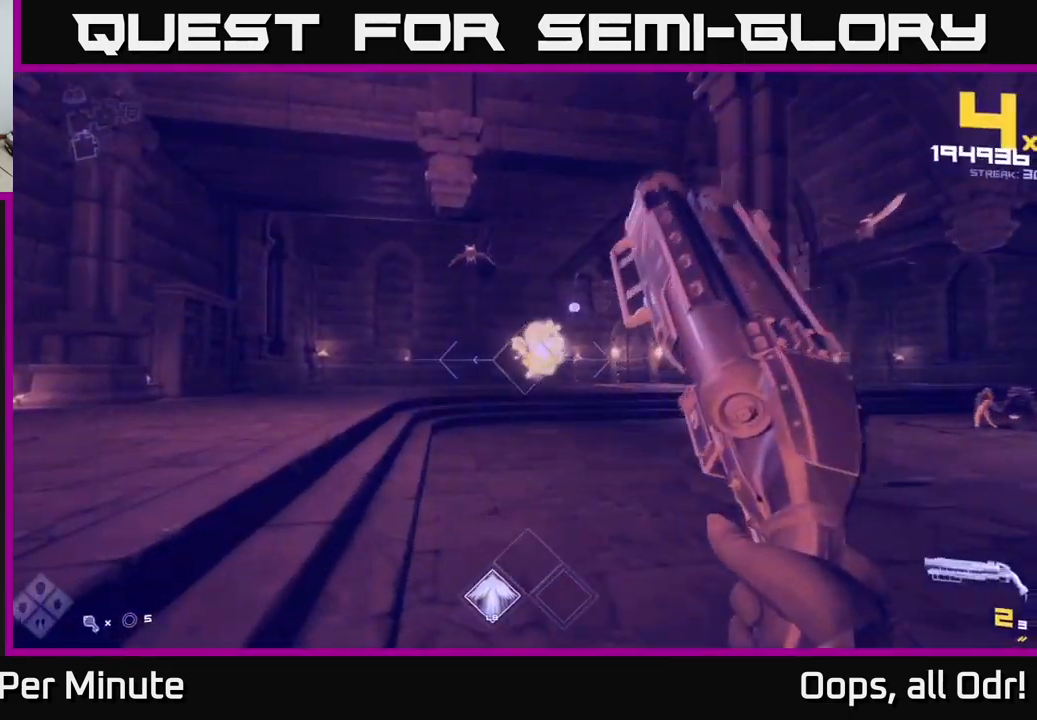
{"buttons": ["R2"], "left_stick": "up-left", "right_stick": "right", "events": [[66, "right_stick", "right"], [200, "right_stick", "left"], [250, "right_stick", "up"], [383, "right_stick", "right"], [500, "R2", "down"]]}
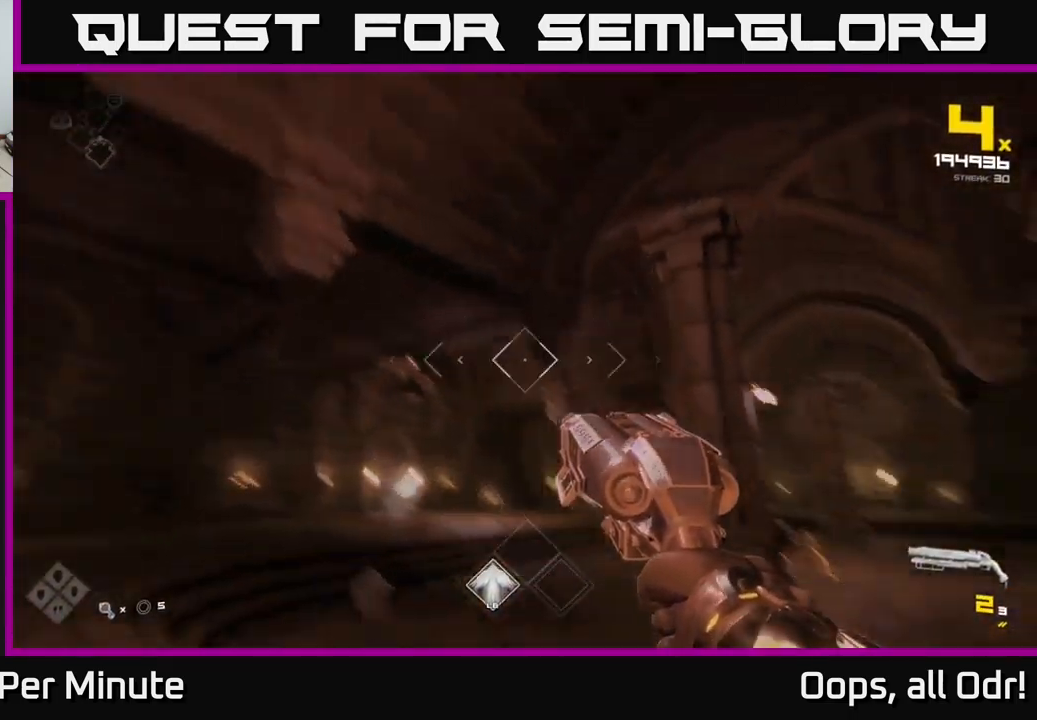
{"buttons": [], "left_stick": "up-left", "right_stick": "center", "events": [[66, "R2", "up"], [66, "right_stick", "center"], [350, "R2", "down"], [416, "R2", "up"]]}
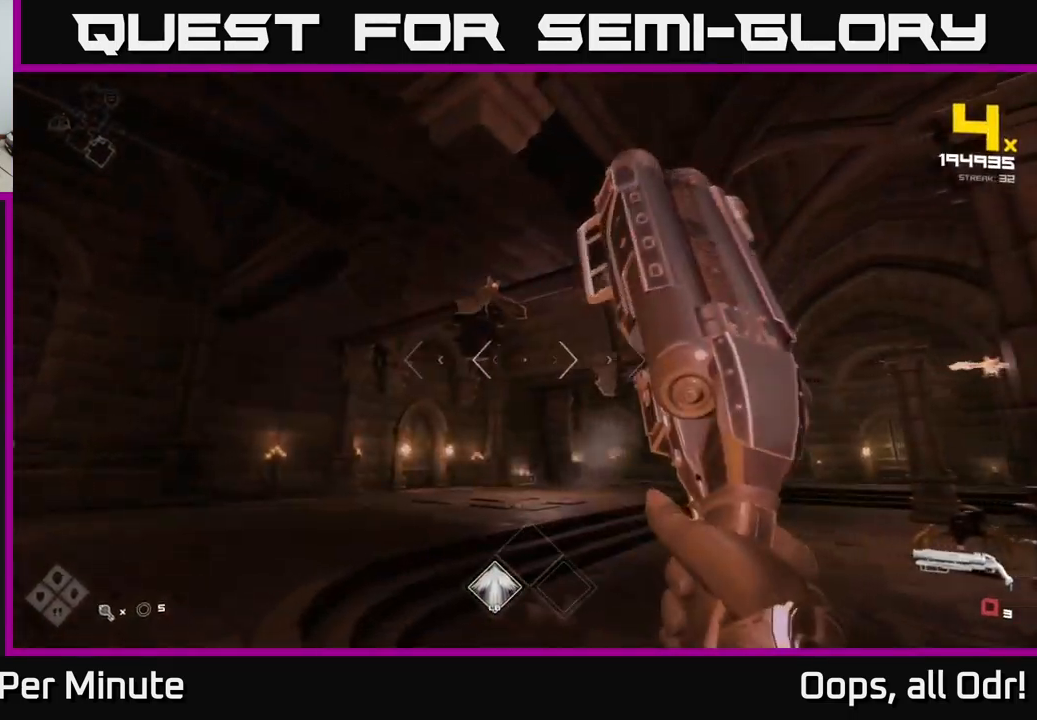
{"buttons": [], "left_stick": "left", "right_stick": "right", "events": [[166, "right_stick", "up-right"], [216, "R1", "down"], [233, "right_stick", "right"], [316, "R1", "up"], [316, "left_stick", "left"]]}
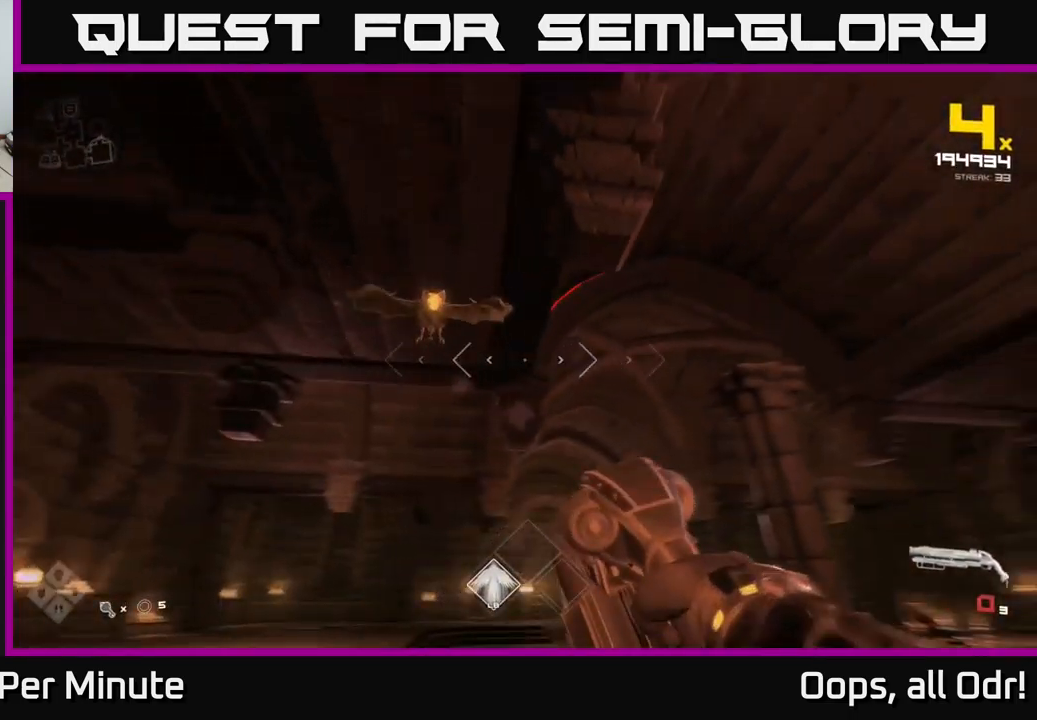
{"buttons": [], "left_stick": "down-left", "right_stick": "center", "events": [[16, "R1", "down"], [50, "right_stick", "center"], [116, "R1", "up"], [366, "R2", "down"], [400, "left_stick", "down-left"], [466, "R2", "up"]]}
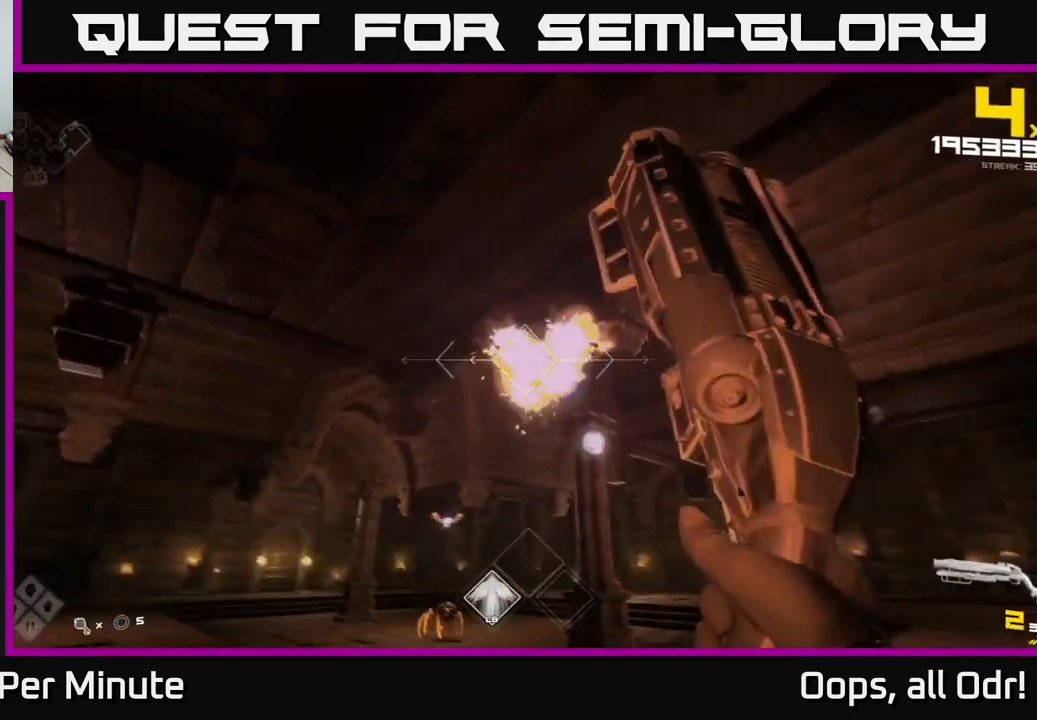
{"buttons": [], "left_stick": "left", "right_stick": "center", "events": [[116, "right_stick", "down-right"], [183, "right_stick", "down-left"], [200, "R1", "down"], [233, "left_stick", "down"], [333, "R1", "up"], [333, "right_stick", "center"], [450, "left_stick", "left"]]}
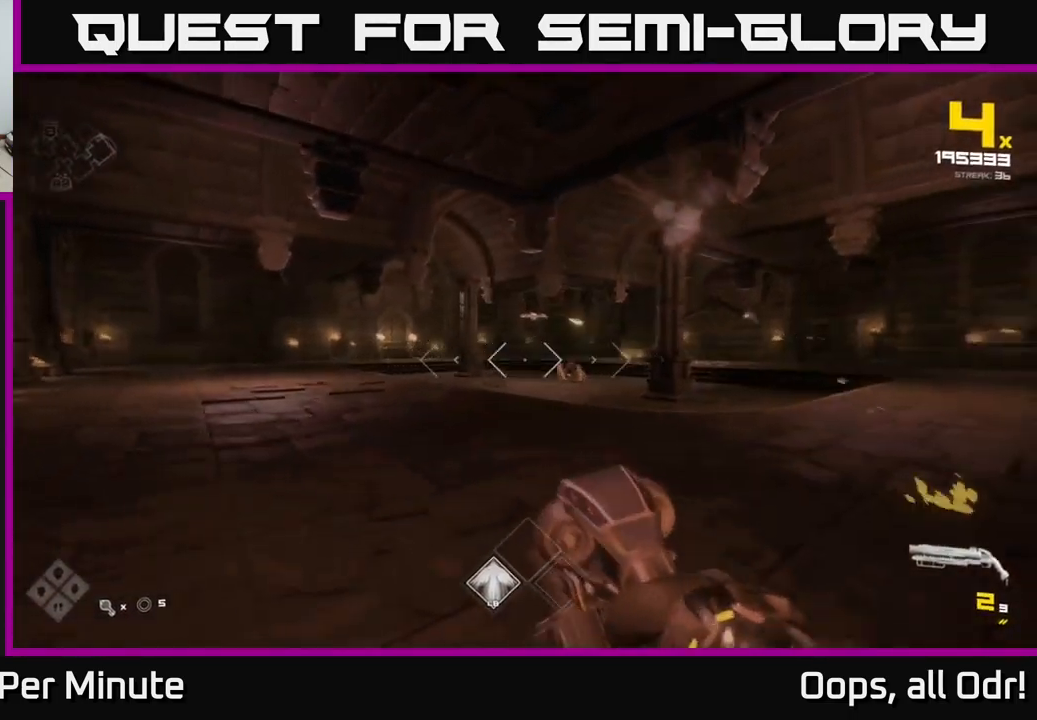
{"buttons": [], "left_stick": "up-left", "right_stick": "center", "events": [[16, "R1", "down"], [133, "left_stick", "up"], [150, "R1", "up"], [383, "left_stick", "up-left"]]}
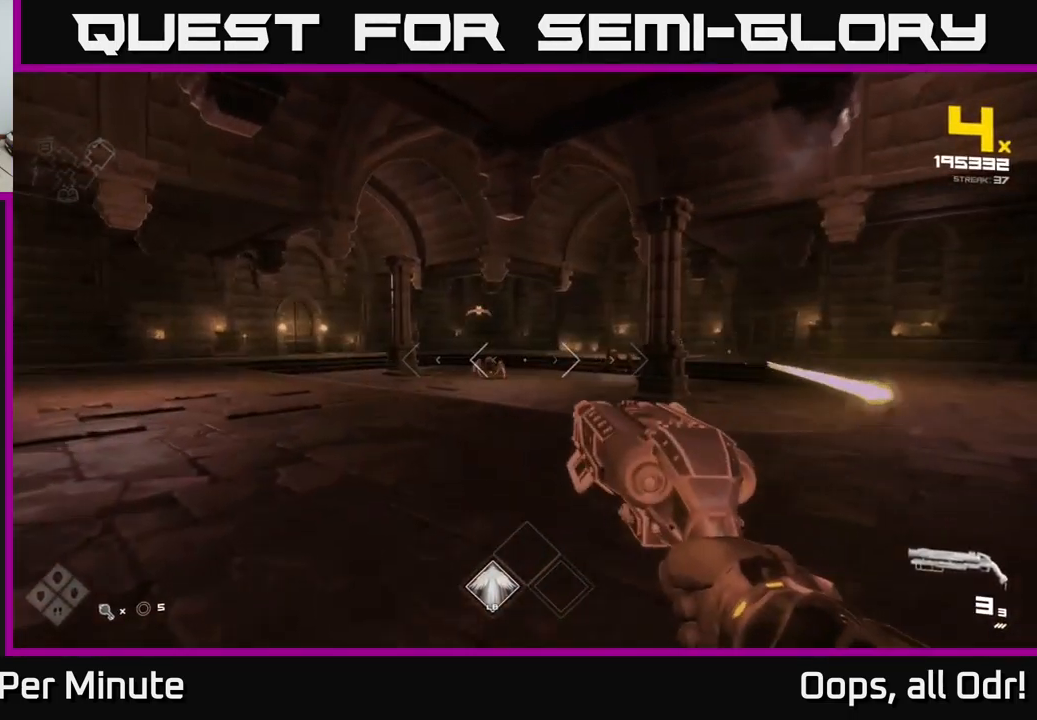
{"buttons": [], "left_stick": "up", "right_stick": "center", "events": [[50, "left_stick", "up"], [233, "left_stick", "up-left"], [383, "left_stick", "up"]]}
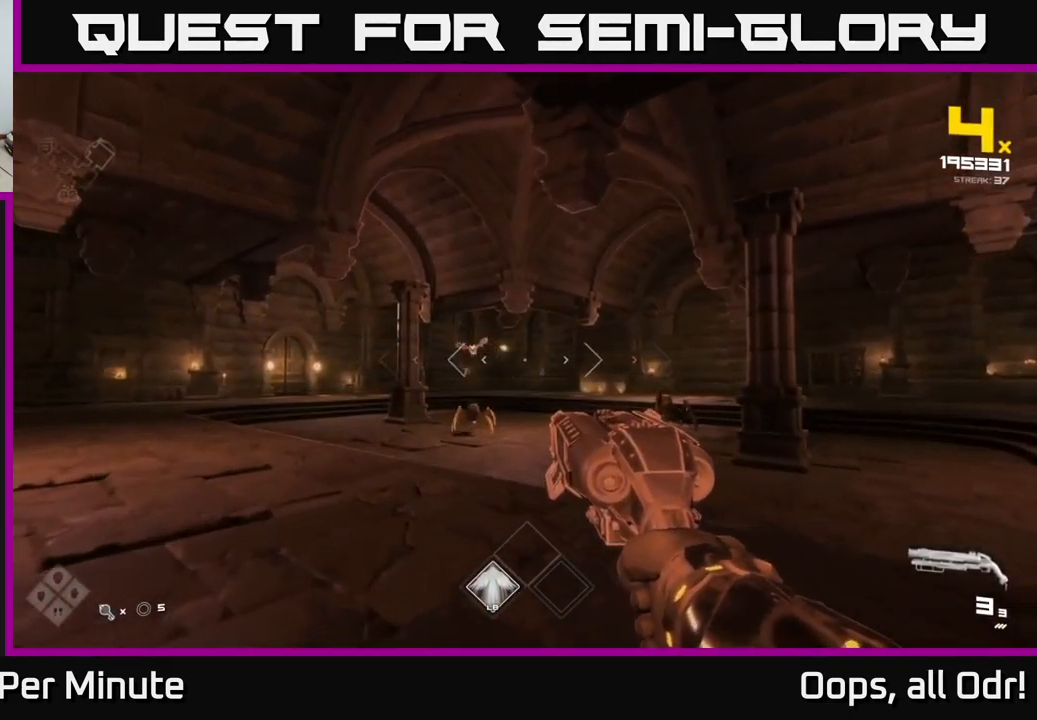
{"buttons": ["R2"], "left_stick": "up-left", "right_stick": "center", "events": [[66, "left_stick", "up-left"], [216, "right_stick", "down-right"], [316, "right_stick", "center"], [466, "R2", "down"]]}
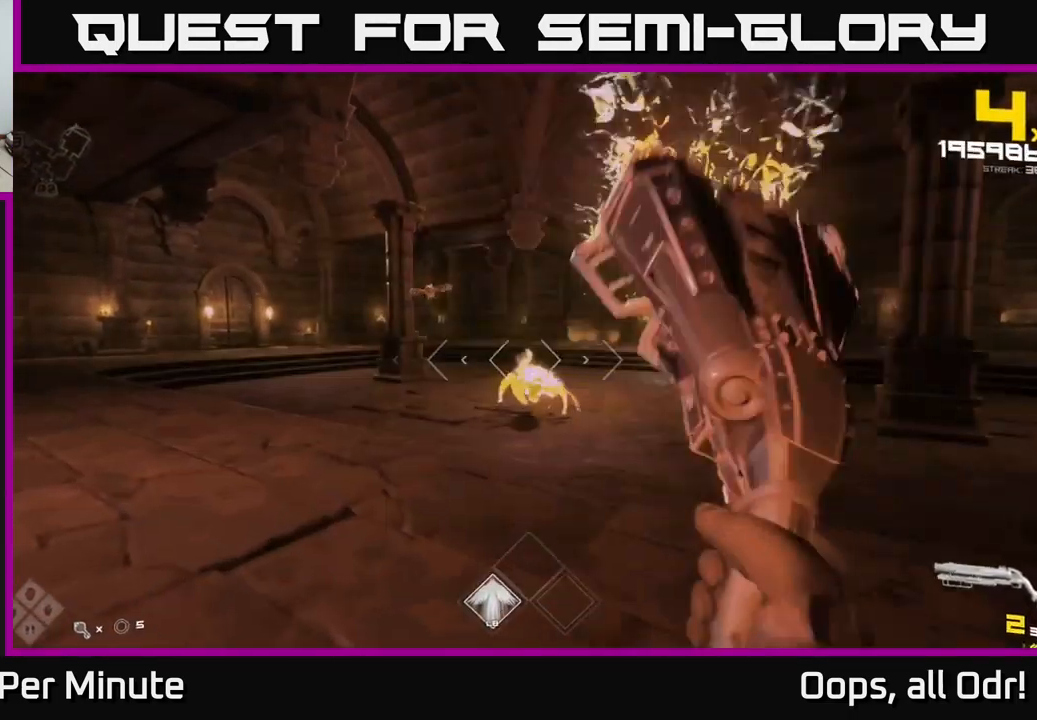
{"buttons": [], "left_stick": "left", "right_stick": "right", "events": [[33, "R2", "up"], [116, "right_stick", "down-right"], [250, "R2", "down"], [317, "R2", "up"], [317, "right_stick", "center"], [417, "left_stick", "left"], [433, "right_stick", "right"]]}